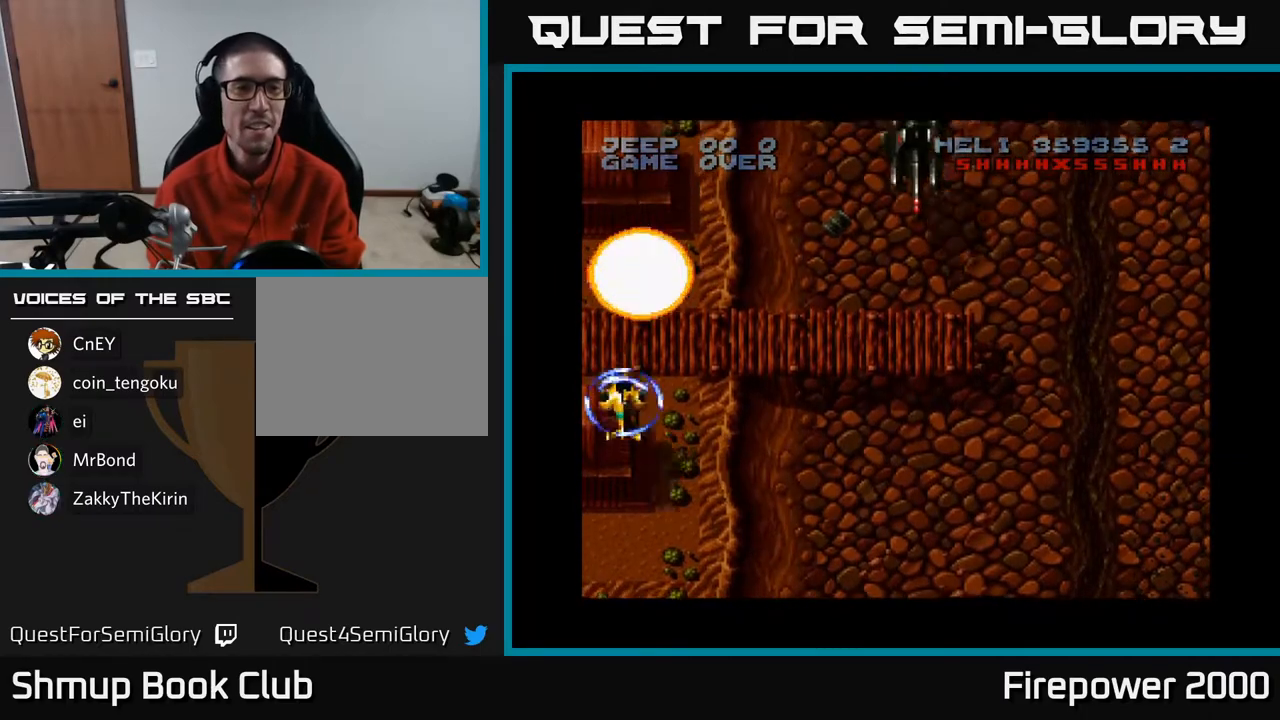
Gameplay with a controller (Xbox layout); each line is a JSON object with the inputs held at the frame after it. "events" lists button and stick changes between this image and that frame as [ms after this image, input, new state], when the widget could be followed in between.
{"buttons": ["A", "DPAD_DOWN", "DPAD_RIGHT"], "left_stick": "center", "right_stick": "center", "events": [[67, "DPAD_RIGHT", "down"], [100, "DPAD_UP", "up"], [167, "DPAD_DOWN", "down"]]}
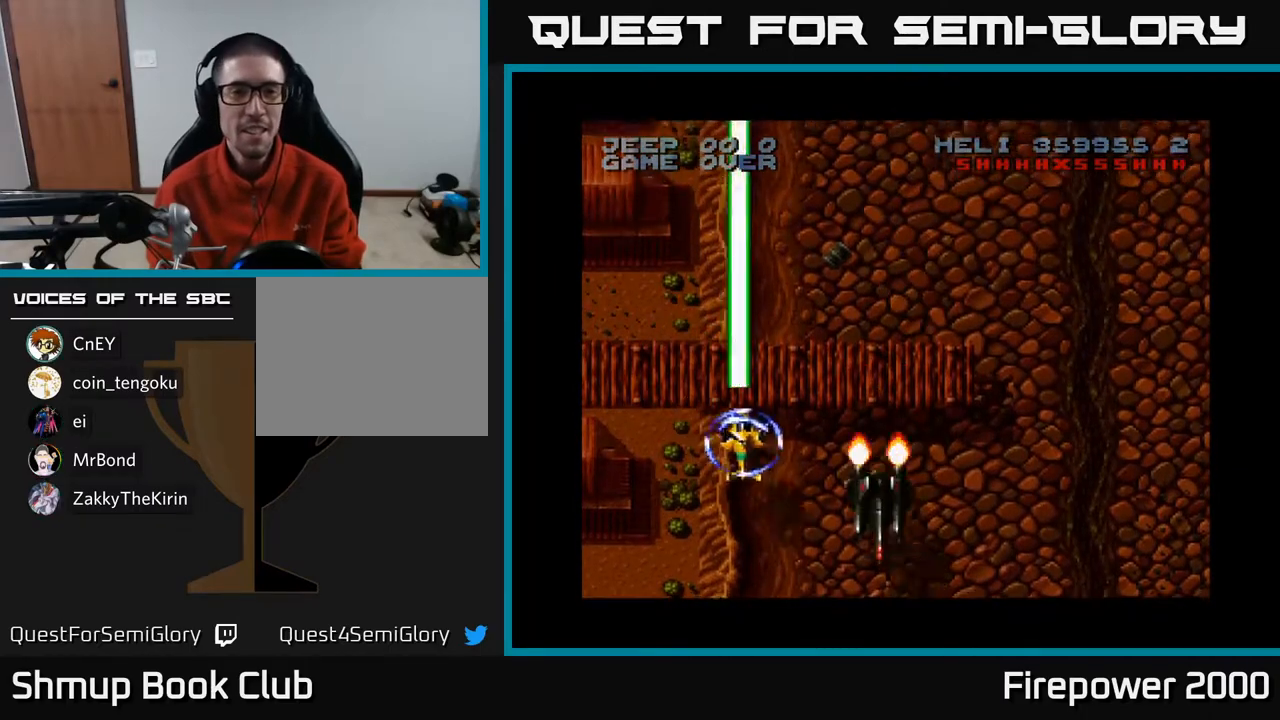
{"buttons": ["A", "DPAD_RIGHT"], "left_stick": "center", "right_stick": "center", "events": [[167, "DPAD_DOWN", "up"]]}
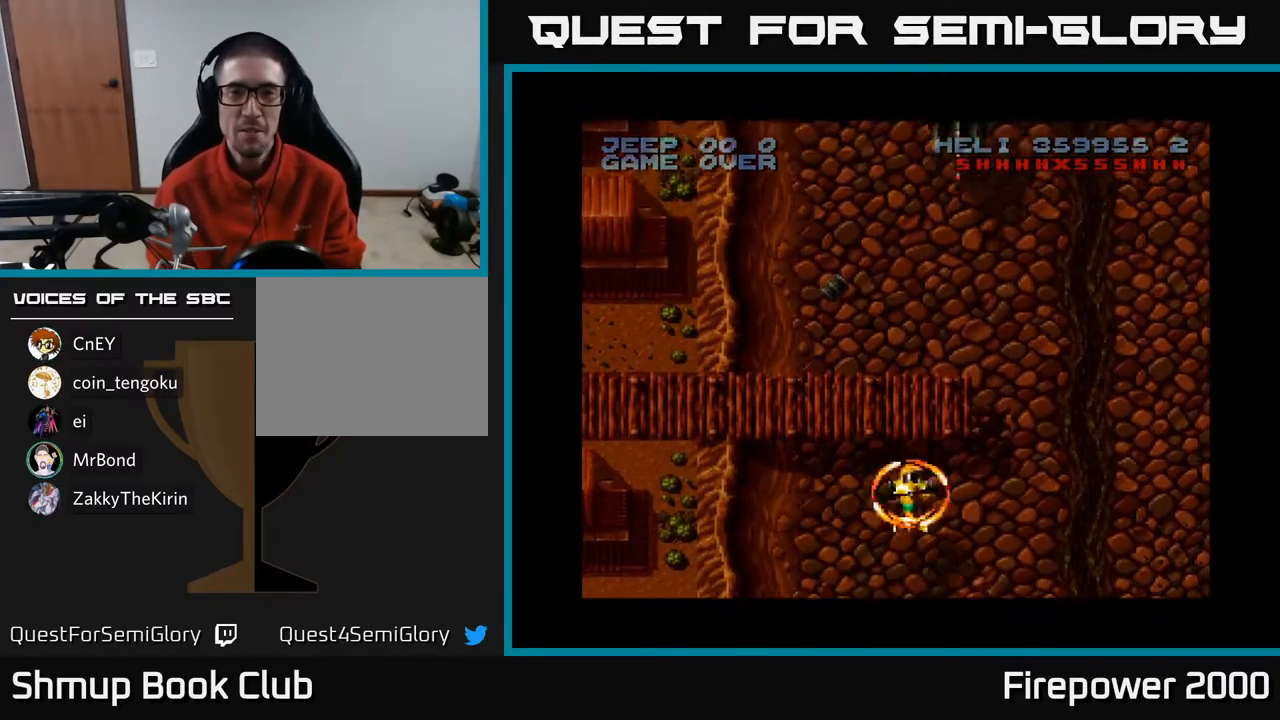
{"buttons": ["A", "DPAD_DOWN", "DPAD_RIGHT"], "left_stick": "center", "right_stick": "center", "events": [[117, "DPAD_RIGHT", "up"], [167, "DPAD_LEFT", "down"], [167, "DPAD_UP", "down"], [333, "DPAD_LEFT", "up"], [333, "DPAD_UP", "up"], [367, "DPAD_RIGHT", "down"], [400, "DPAD_DOWN", "down"]]}
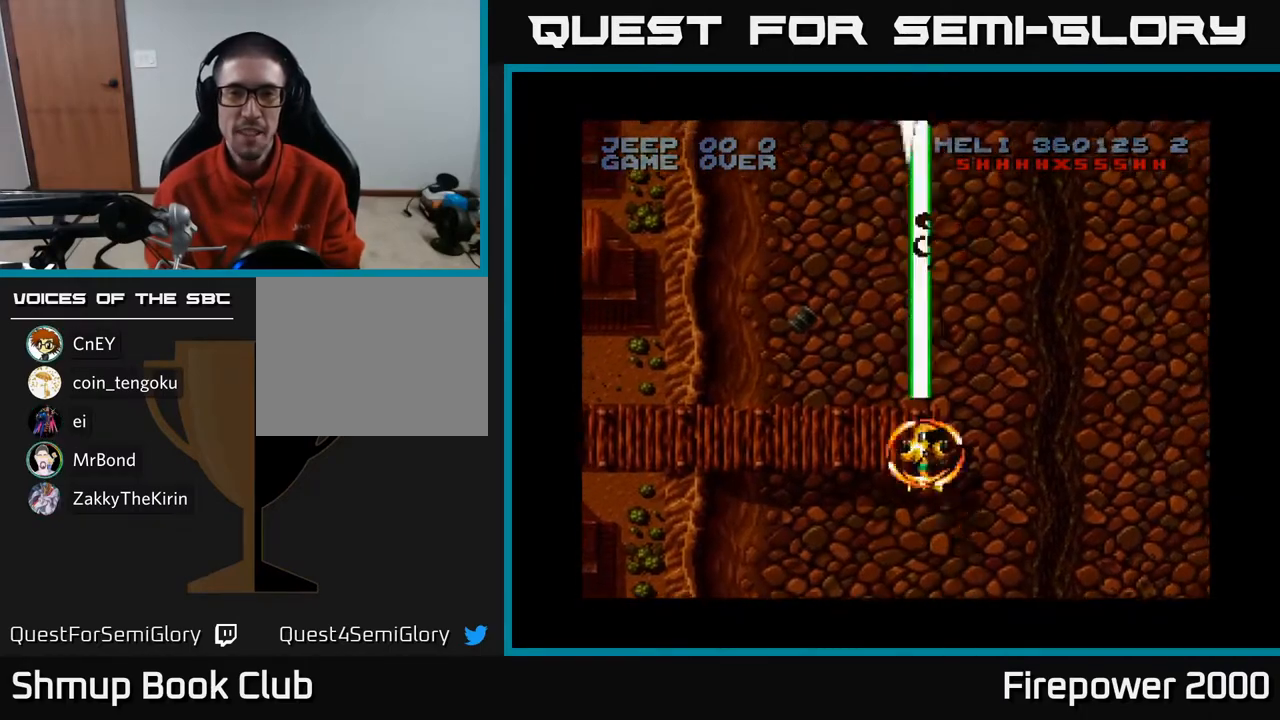
{"buttons": ["A", "DPAD_LEFT"], "left_stick": "center", "right_stick": "center", "events": [[233, "DPAD_DOWN", "up"], [233, "DPAD_RIGHT", "up"], [267, "DPAD_LEFT", "down"]]}
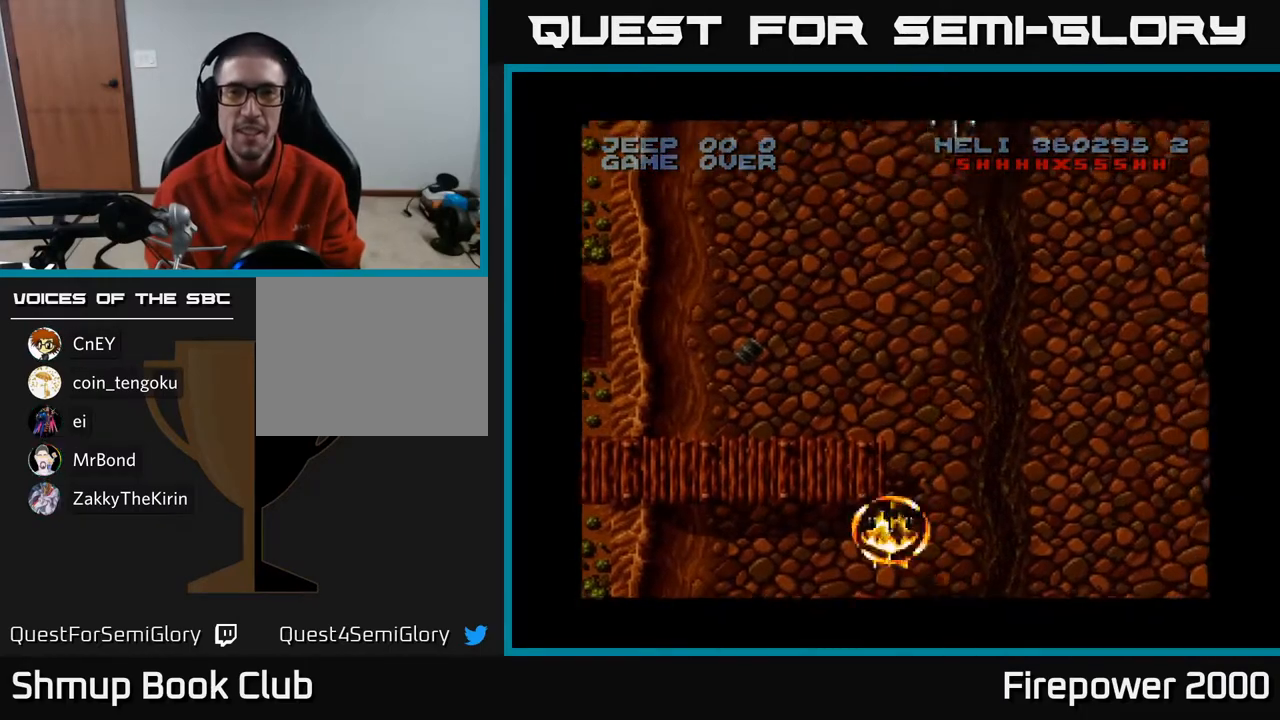
{"buttons": ["A", "DPAD_UP", "DPAD_LEFT"], "left_stick": "center", "right_stick": "center", "events": [[100, "DPAD_LEFT", "up"], [133, "DPAD_RIGHT", "down"], [433, "DPAD_RIGHT", "up"], [433, "DPAD_UP", "down"], [500, "DPAD_LEFT", "down"]]}
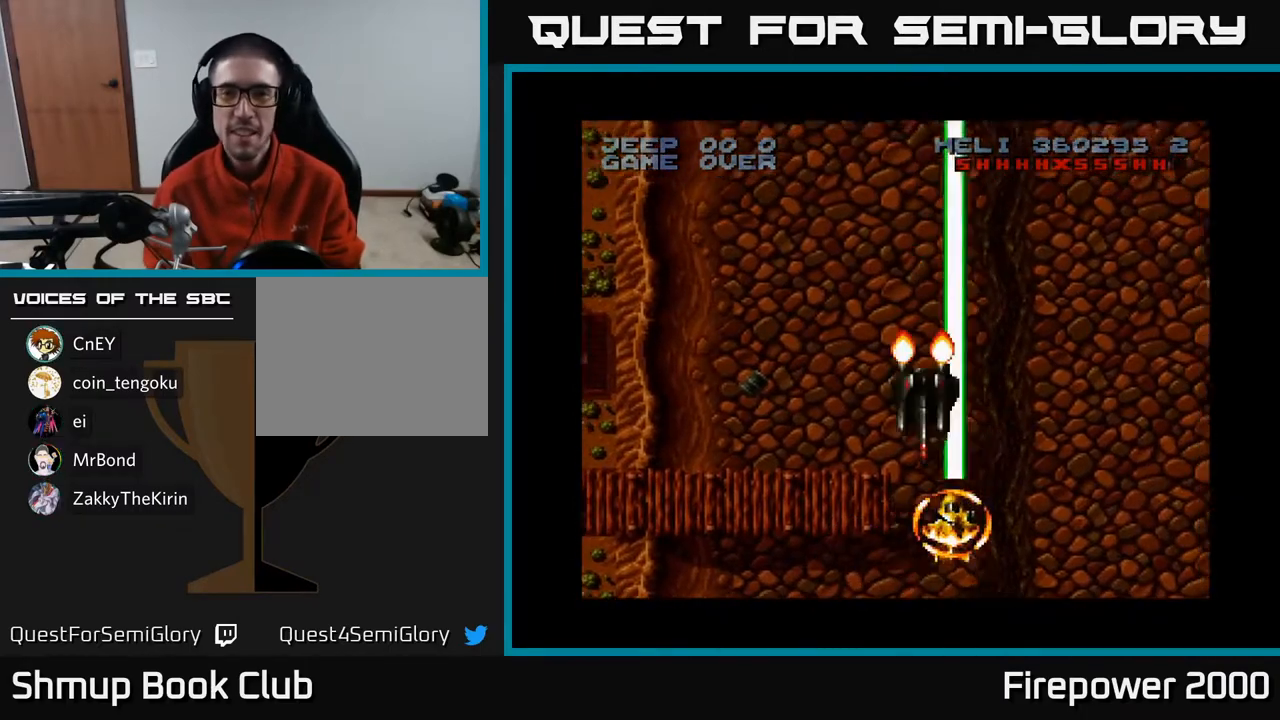
{"buttons": ["A", "DPAD_DOWN", "DPAD_RIGHT"], "left_stick": "center", "right_stick": "center", "events": [[133, "DPAD_UP", "up"], [200, "DPAD_DOWN", "down"], [200, "DPAD_LEFT", "up"], [200, "DPAD_RIGHT", "down"], [350, "DPAD_RIGHT", "up"], [400, "DPAD_RIGHT", "down"]]}
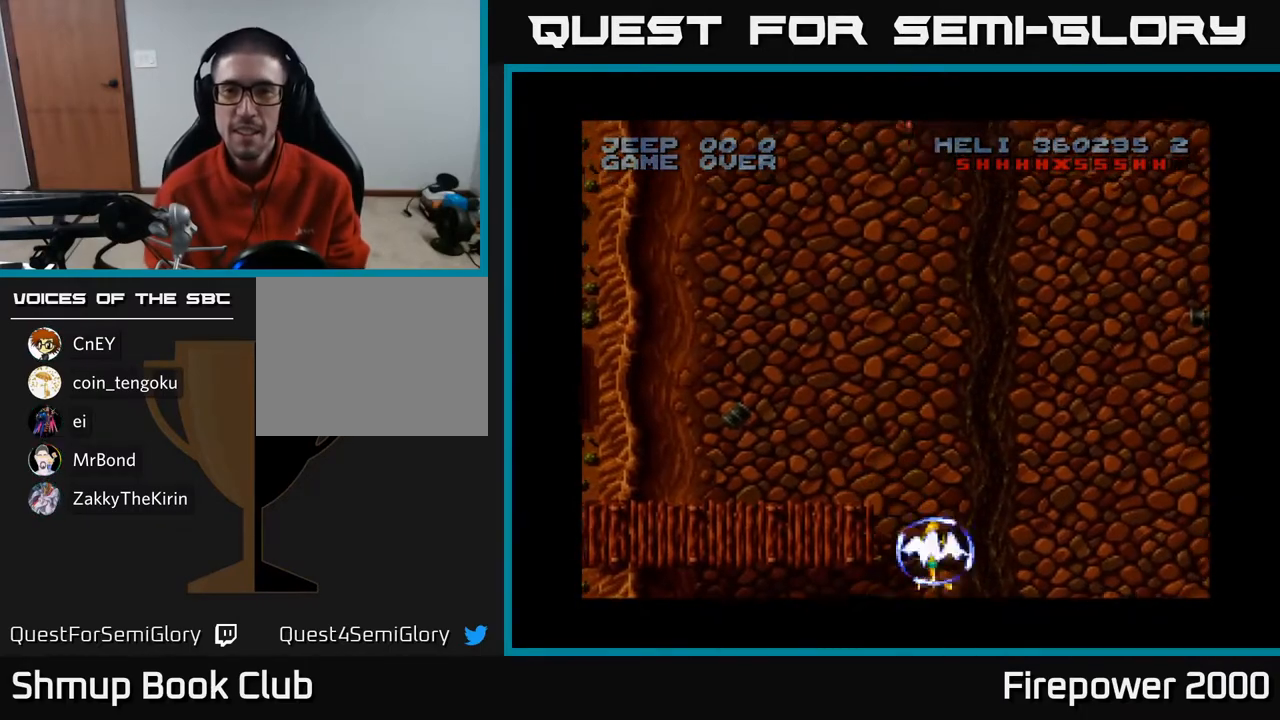
{"buttons": ["A", "DPAD_LEFT"], "left_stick": "center", "right_stick": "center", "events": [[17, "DPAD_DOWN", "up"], [33, "R1", "down"], [150, "R1", "up"], [350, "DPAD_RIGHT", "up"], [350, "L1", "down"], [367, "DPAD_UP", "down"], [433, "DPAD_LEFT", "down"], [467, "DPAD_UP", "up"], [467, "L1", "up"]]}
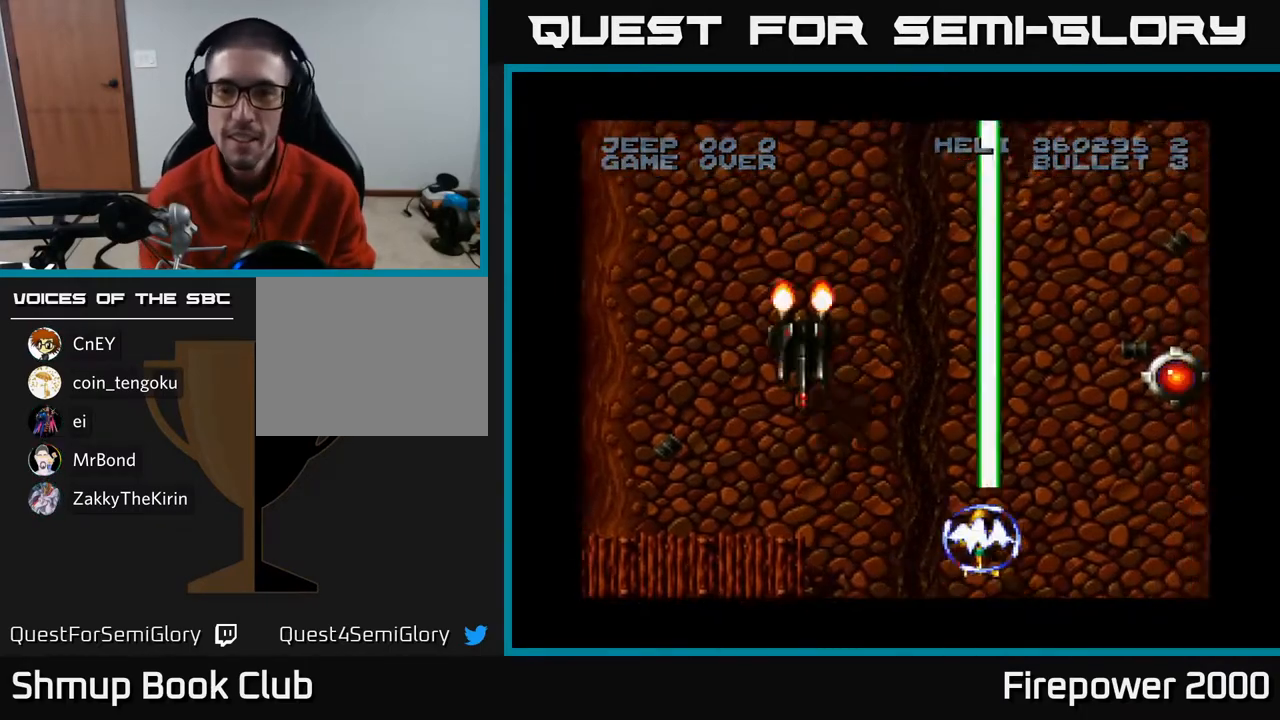
{"buttons": ["A", "DPAD_RIGHT"], "left_stick": "center", "right_stick": "center", "events": [[67, "L1", "down"], [133, "L1", "up"], [183, "DPAD_DOWN", "down"], [267, "DPAD_LEFT", "up"], [333, "DPAD_RIGHT", "down"], [367, "DPAD_DOWN", "up"]]}
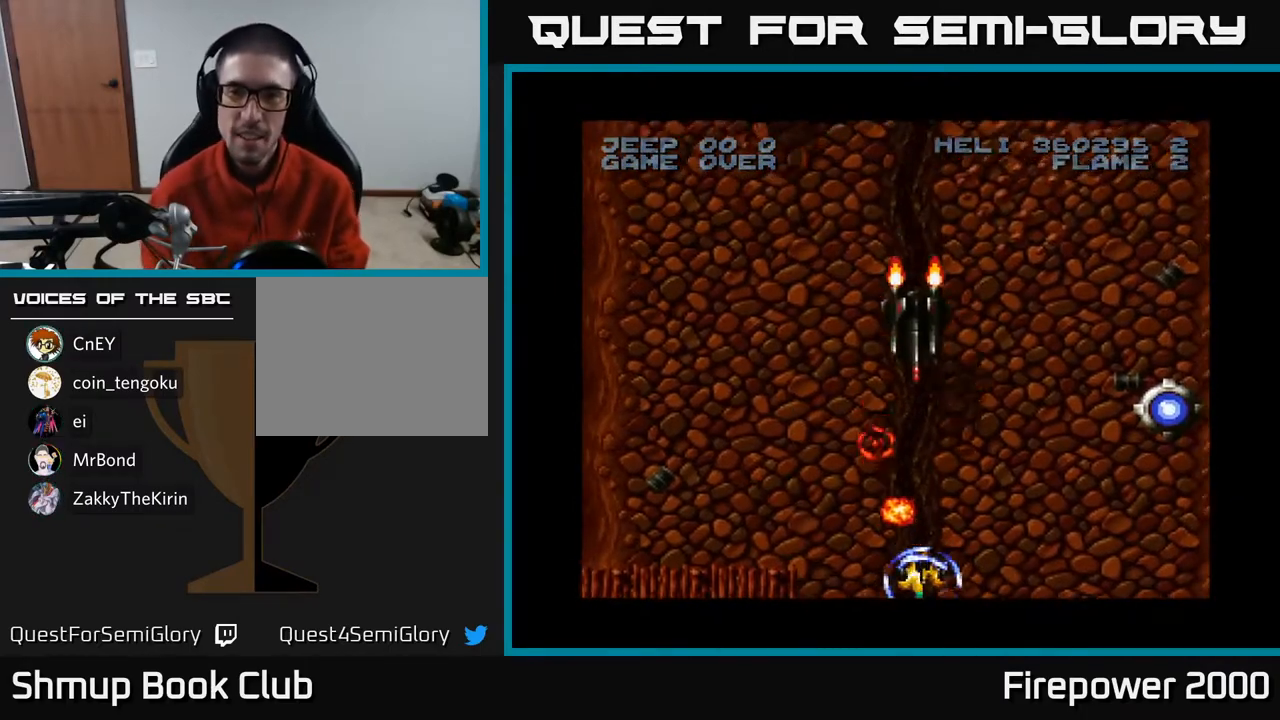
{"buttons": ["A", "DPAD_RIGHT"], "left_stick": "center", "right_stick": "center", "events": [[83, "DPAD_UP", "down"], [133, "DPAD_RIGHT", "up"], [233, "DPAD_RIGHT", "down"], [400, "DPAD_UP", "up"]]}
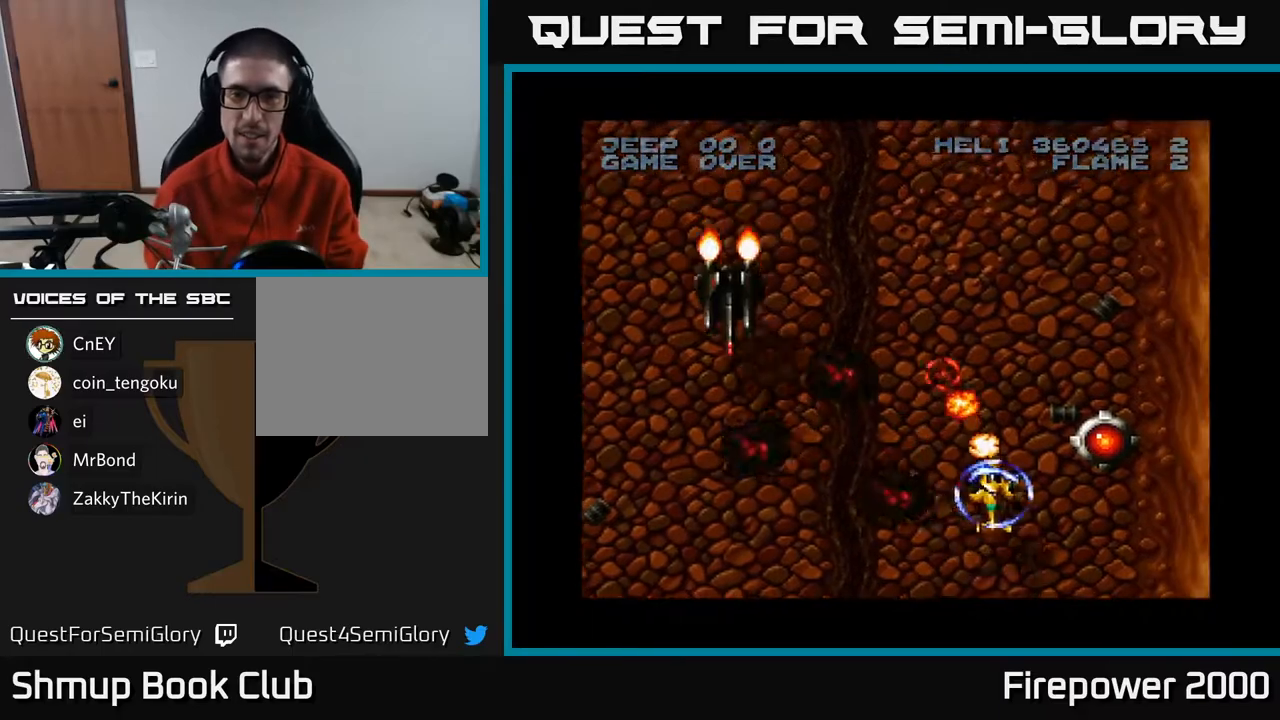
{"buttons": ["A"], "left_stick": "center", "right_stick": "center", "events": [[200, "DPAD_DOWN", "down"], [217, "DPAD_RIGHT", "up"], [300, "DPAD_DOWN", "up"]]}
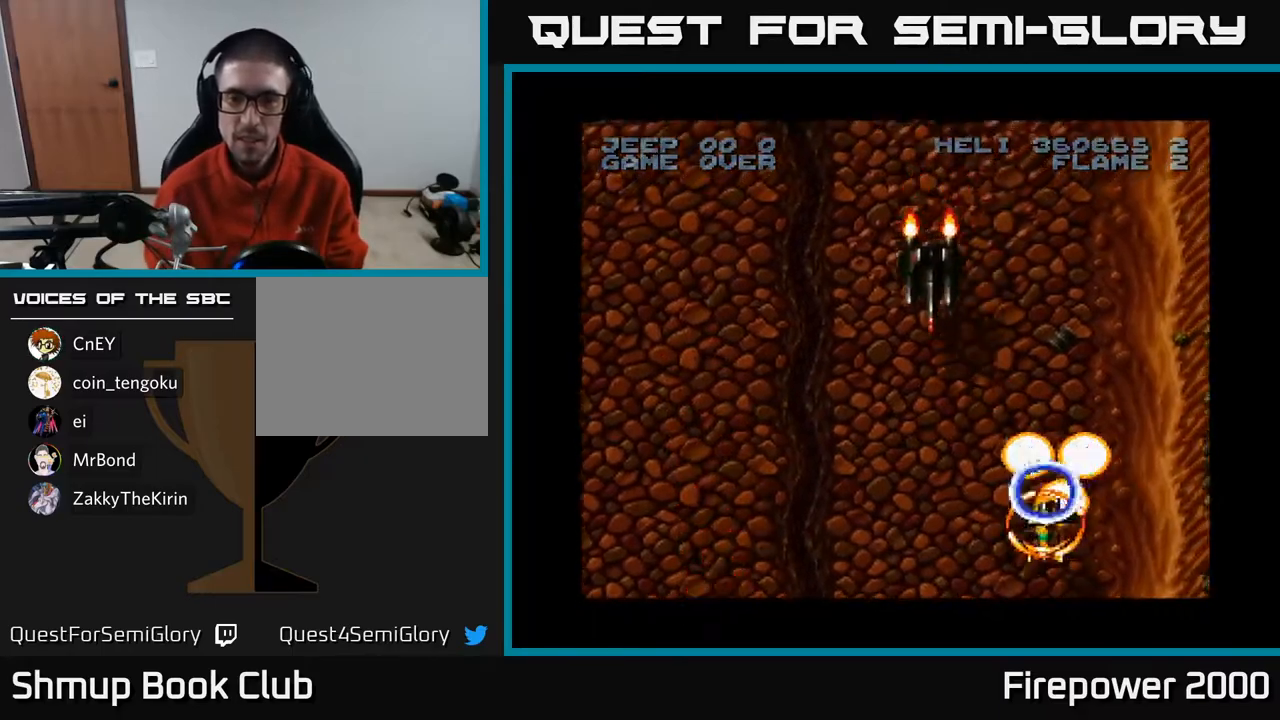
{"buttons": ["A", "DPAD_DOWN", "DPAD_LEFT"], "left_stick": "center", "right_stick": "center", "events": [[33, "DPAD_UP", "down"], [67, "DPAD_RIGHT", "down"], [167, "DPAD_RIGHT", "up"], [250, "DPAD_LEFT", "down"], [300, "DPAD_UP", "up"], [450, "DPAD_DOWN", "down"]]}
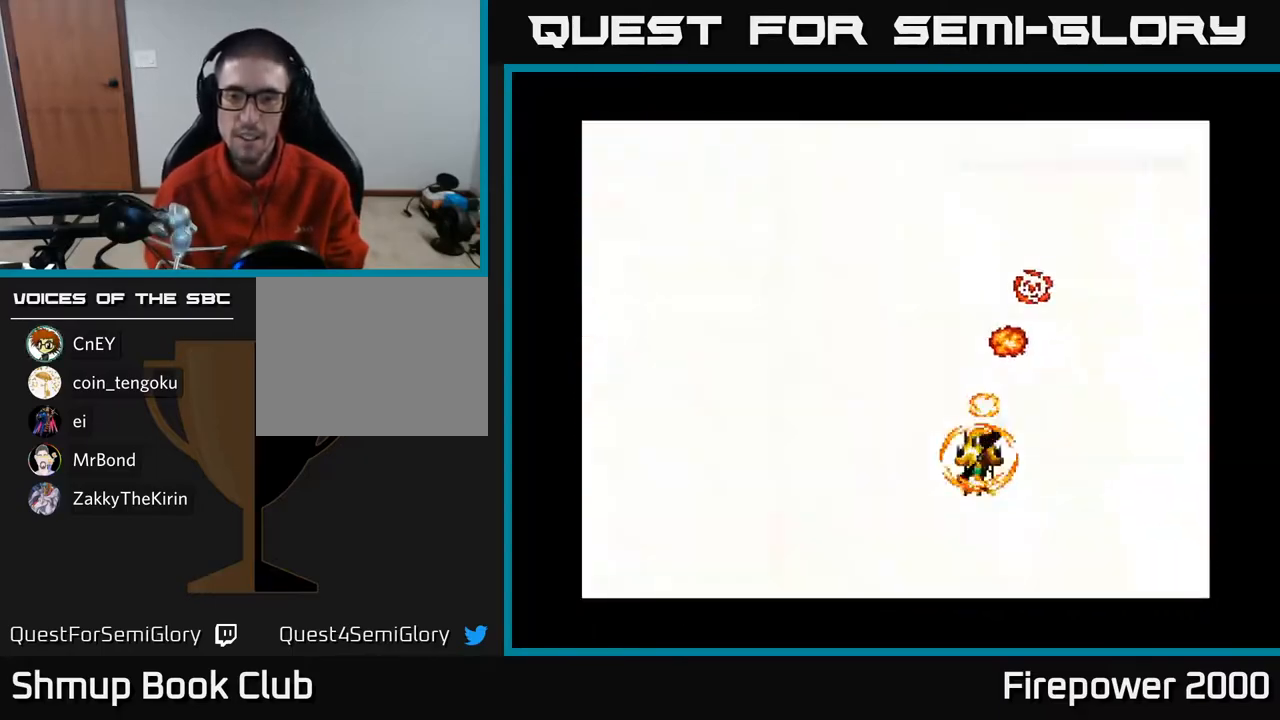
{"buttons": ["A", "DPAD_LEFT"], "left_stick": "center", "right_stick": "center", "events": [[200, "DPAD_DOWN", "up"]]}
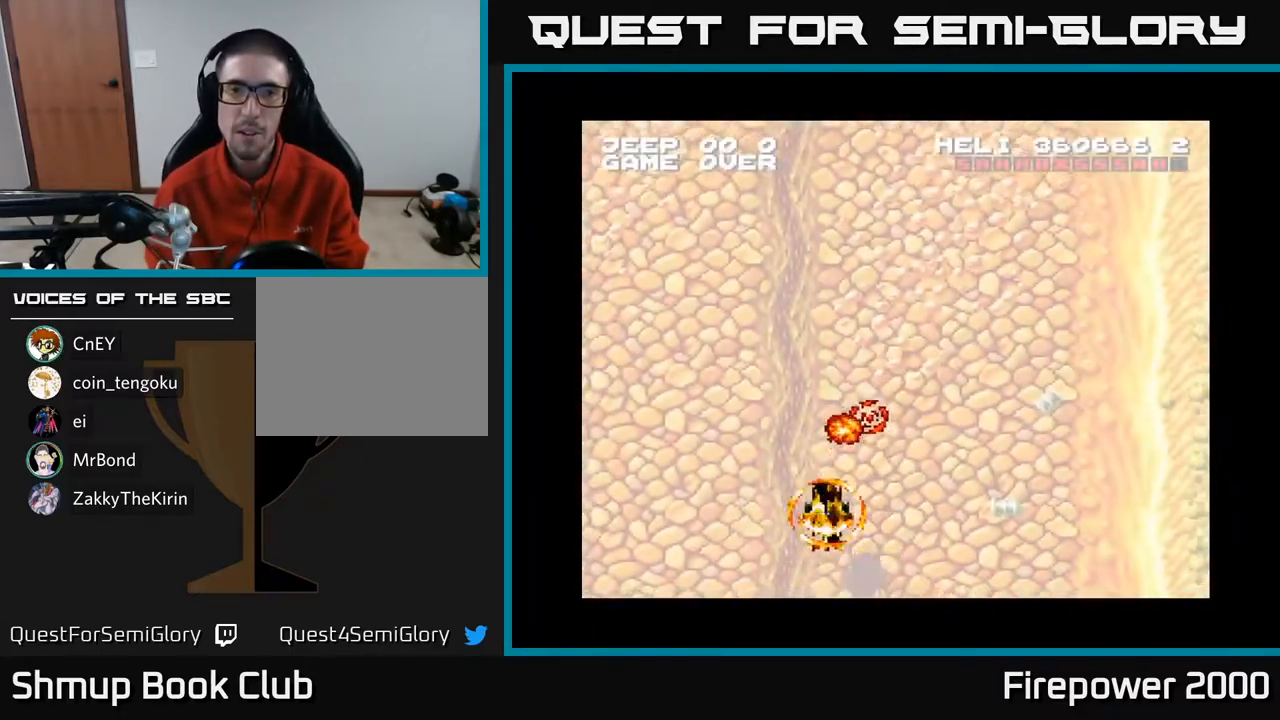
{"buttons": ["A", "DPAD_LEFT"], "left_stick": "center", "right_stick": "center", "events": [[67, "DPAD_UP", "down"], [83, "R1", "down"], [183, "R1", "up"], [200, "DPAD_LEFT", "up"], [350, "DPAD_LEFT", "down"], [383, "DPAD_UP", "up"]]}
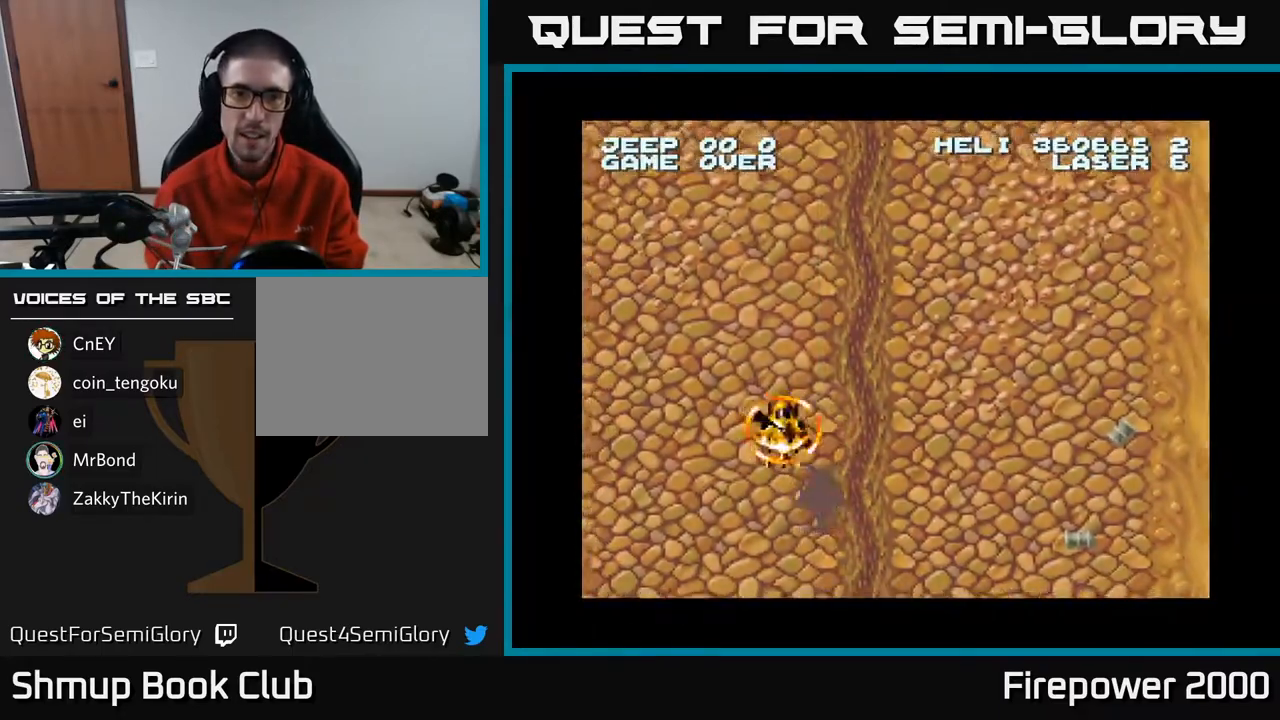
{"buttons": ["A", "DPAD_LEFT"], "left_stick": "center", "right_stick": "center", "events": [[150, "DPAD_DOWN", "down"], [483, "DPAD_DOWN", "up"]]}
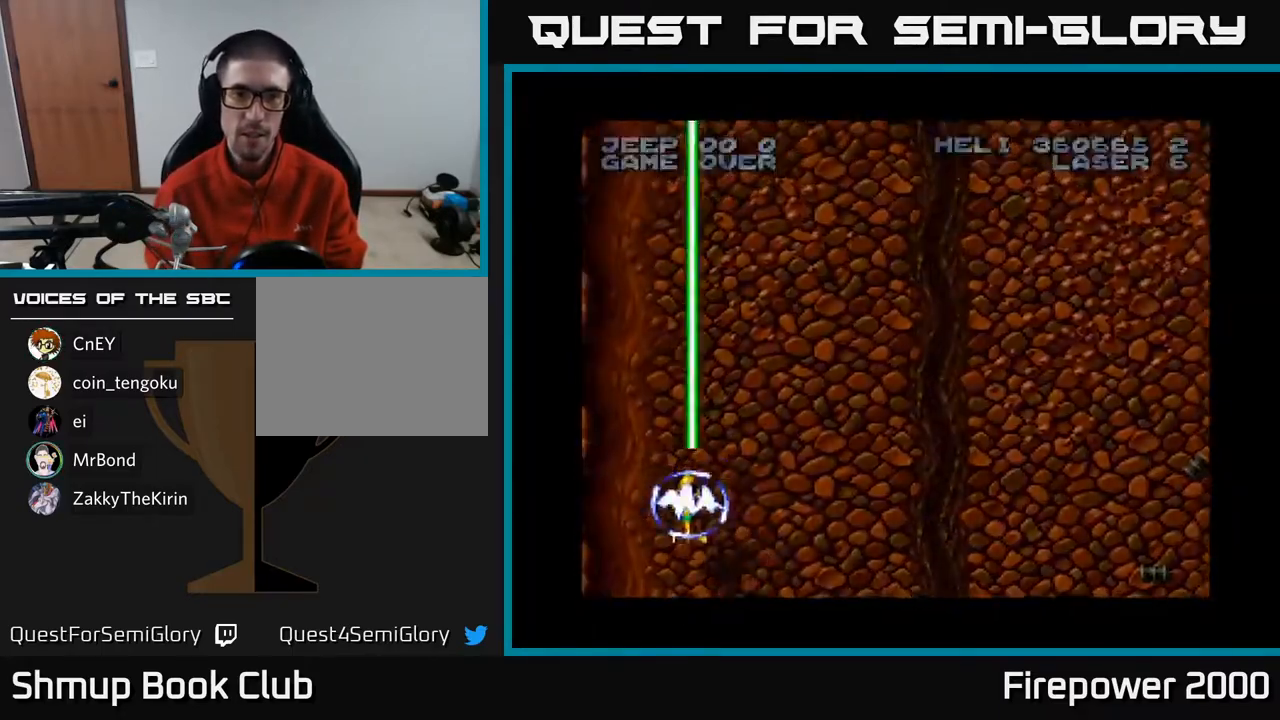
{"buttons": ["A", "DPAD_RIGHT"], "left_stick": "center", "right_stick": "center", "events": [[17, "R1", "down"], [133, "DPAD_LEFT", "up"], [133, "R1", "up"], [183, "DPAD_DOWN", "down"], [183, "DPAD_RIGHT", "down"], [200, "DPAD_DOWN", "up"]]}
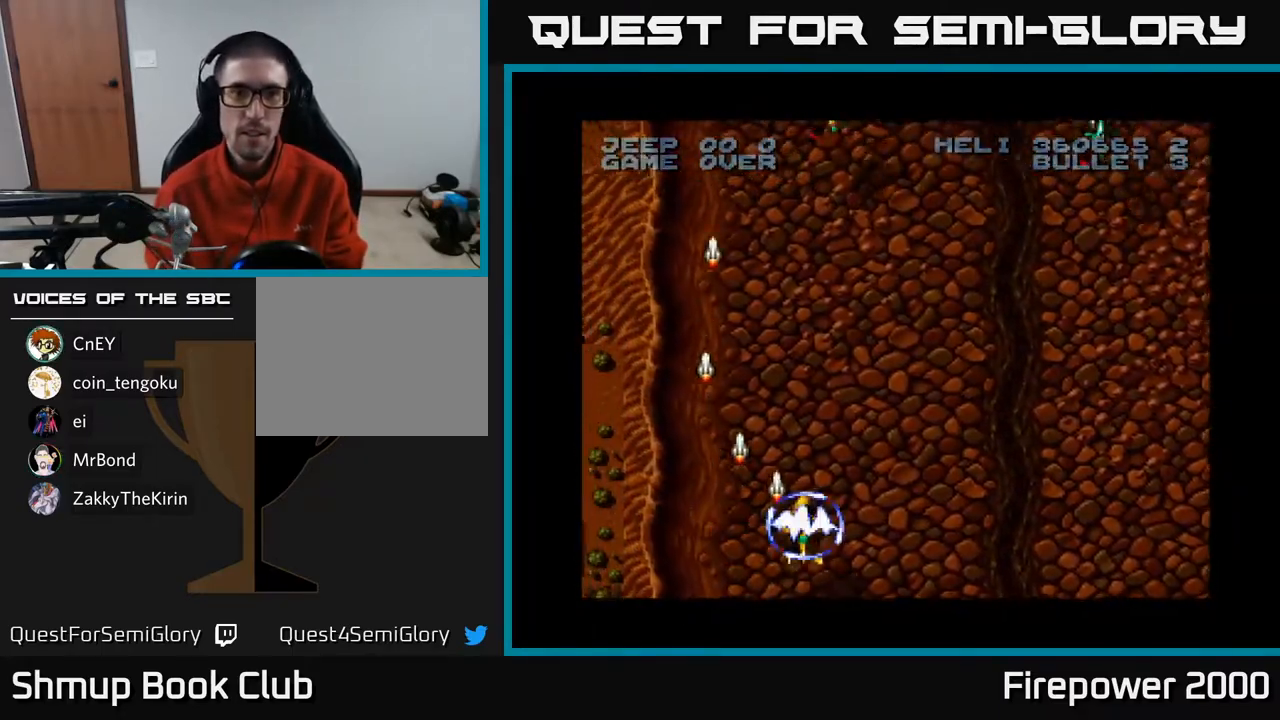
{"buttons": ["A", "DPAD_LEFT"], "left_stick": "center", "right_stick": "center", "events": [[200, "DPAD_RIGHT", "up"], [283, "DPAD_LEFT", "down"]]}
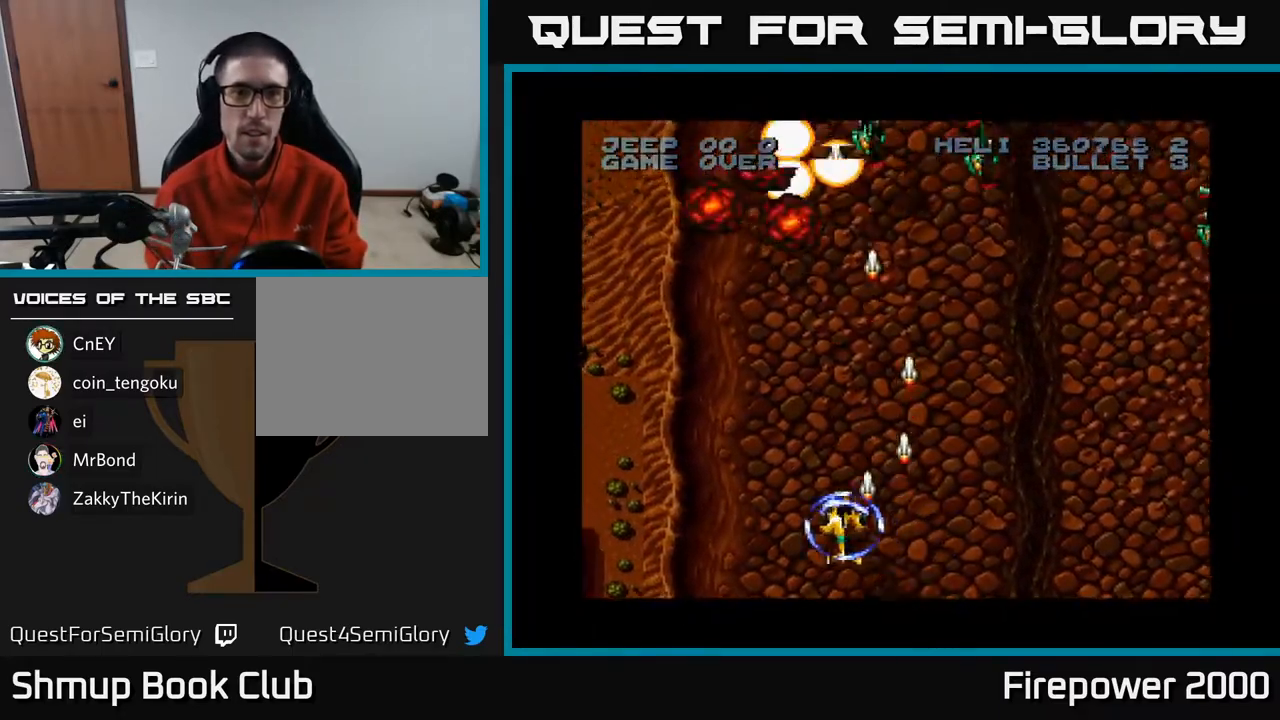
{"buttons": ["A", "DPAD_LEFT"], "left_stick": "center", "right_stick": "center", "events": [[50, "DPAD_UP", "down"], [183, "DPAD_UP", "up"]]}
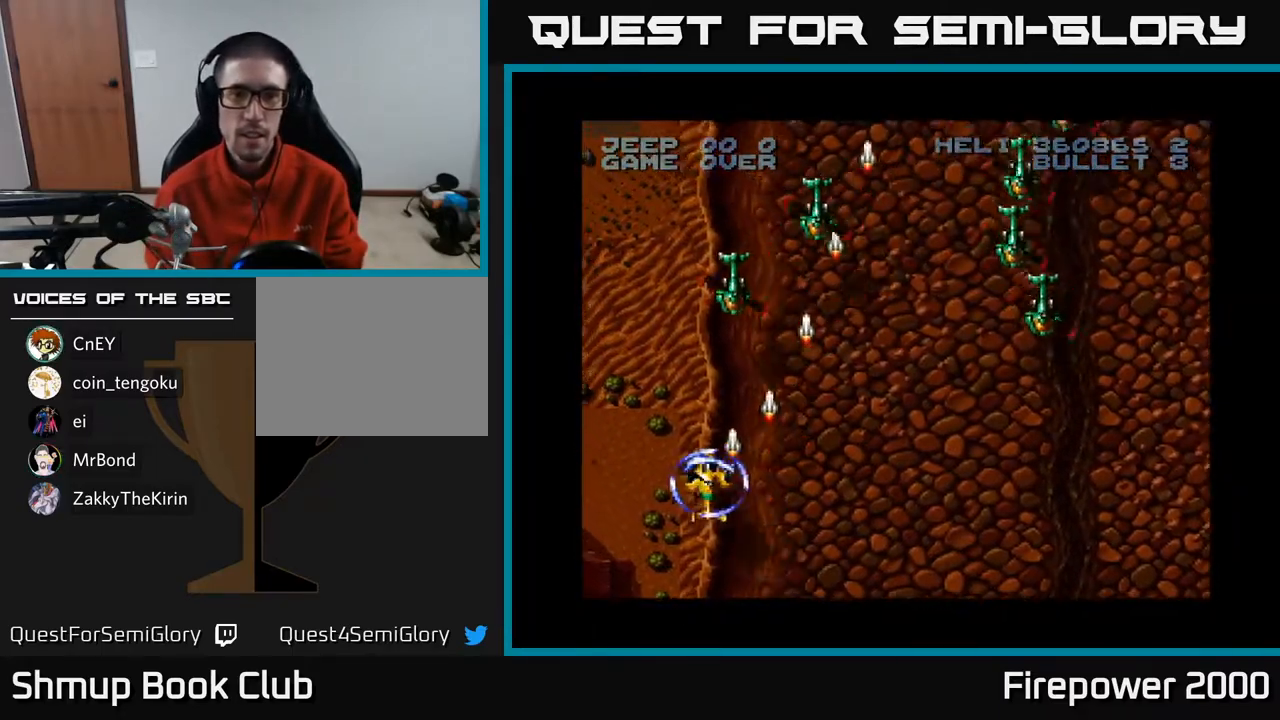
{"buttons": ["A", "DPAD_RIGHT"], "left_stick": "center", "right_stick": "center", "events": [[50, "DPAD_DOWN", "down"], [100, "DPAD_LEFT", "up"], [117, "DPAD_RIGHT", "down"], [250, "DPAD_DOWN", "up"]]}
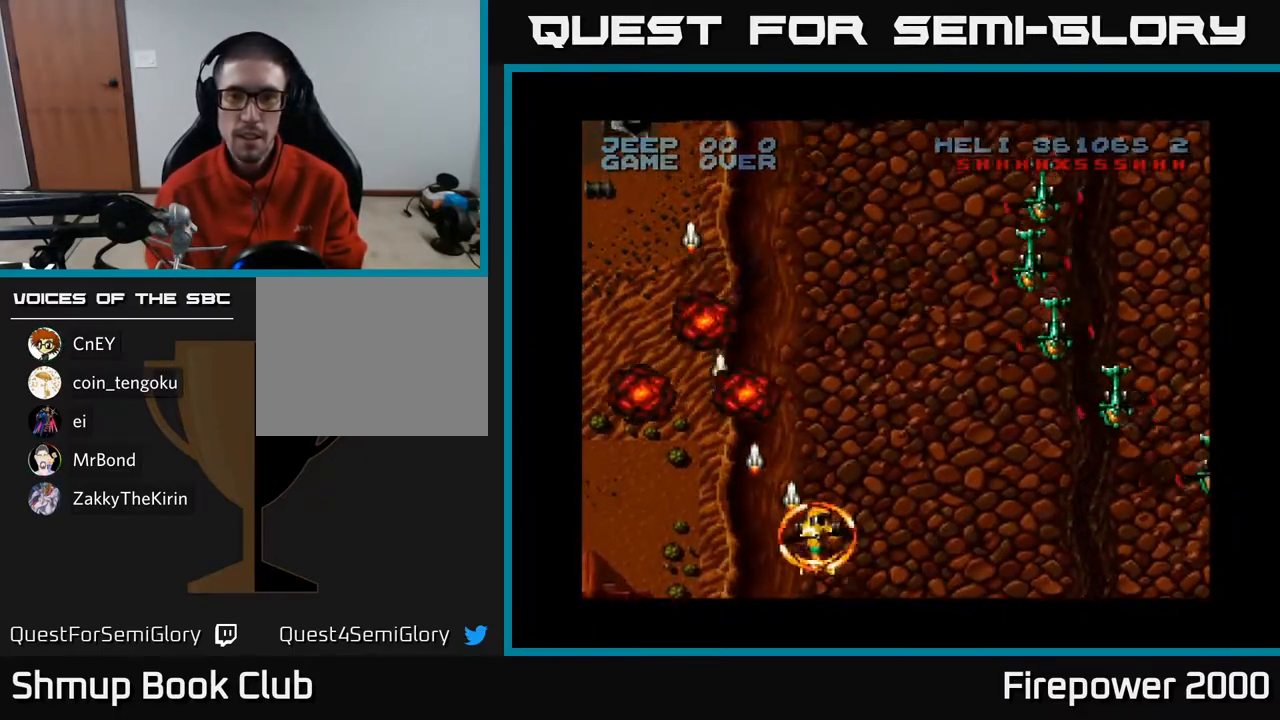
{"buttons": ["A", "DPAD_RIGHT"], "left_stick": "center", "right_stick": "center", "events": []}
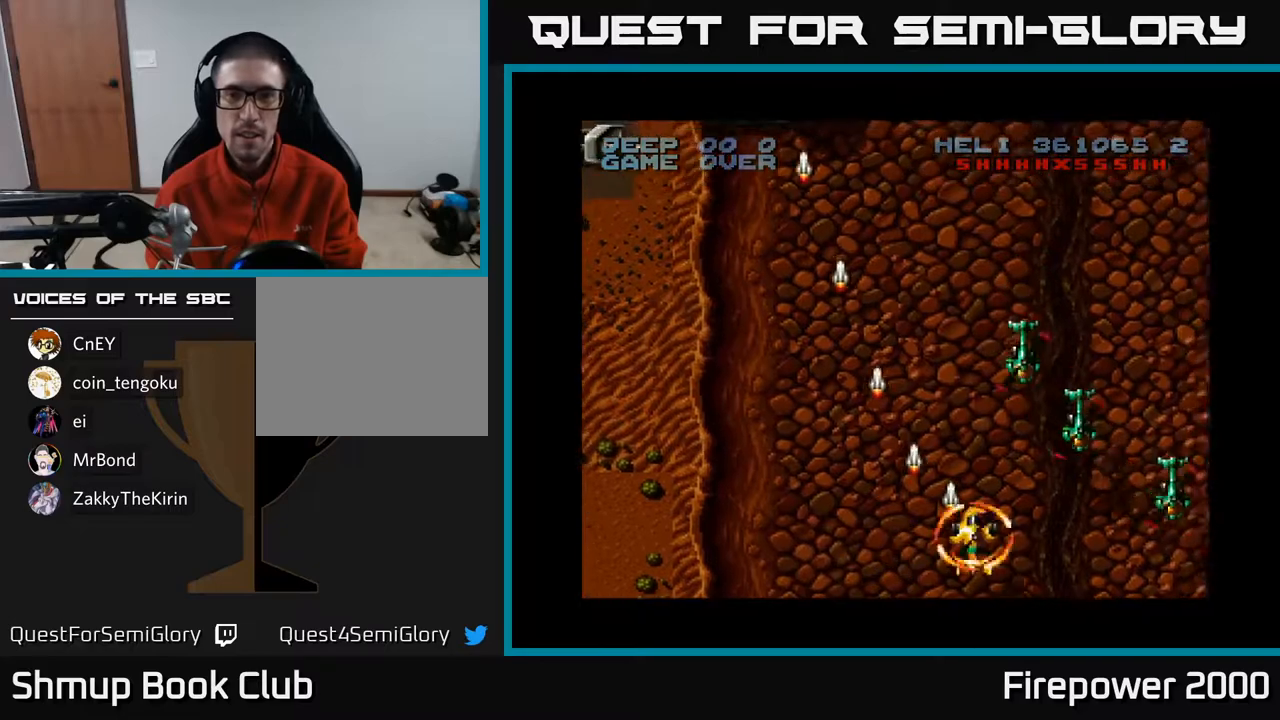
{"buttons": ["A", "DPAD_LEFT"], "left_stick": "center", "right_stick": "center", "events": [[117, "DPAD_RIGHT", "up"], [150, "DPAD_LEFT", "down"]]}
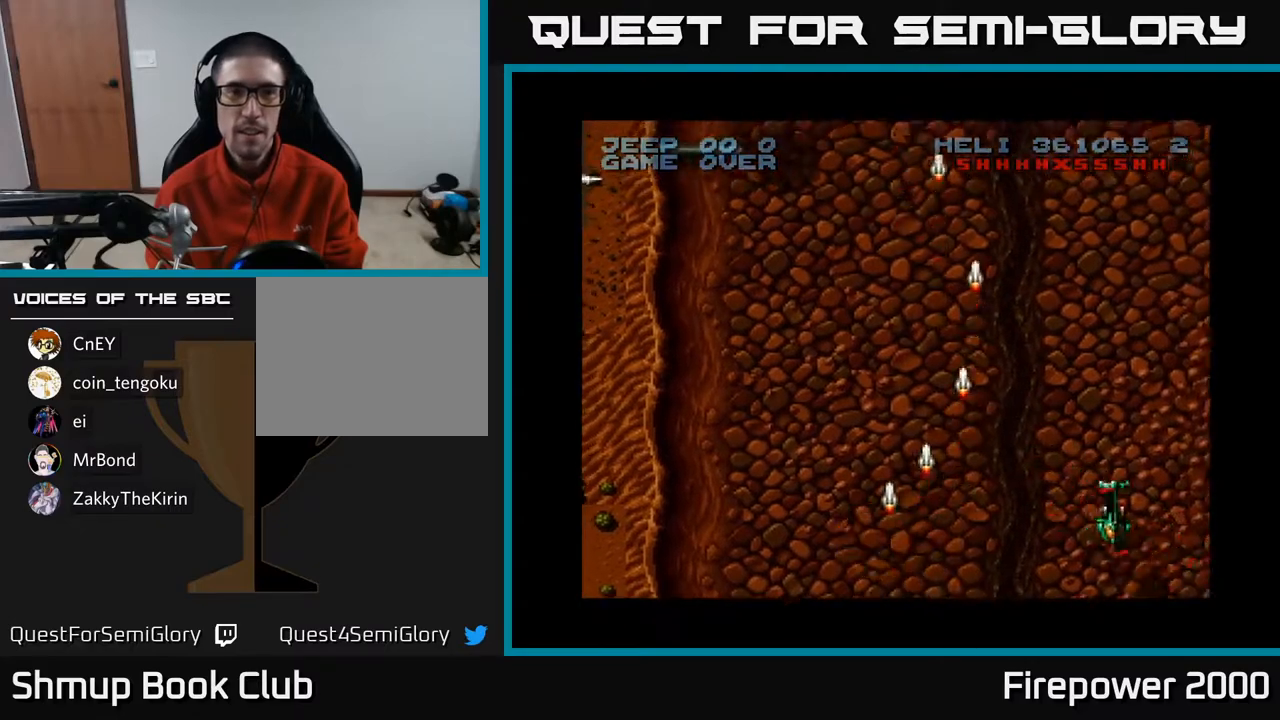
{"buttons": ["A", "DPAD_LEFT"], "left_stick": "center", "right_stick": "center", "events": []}
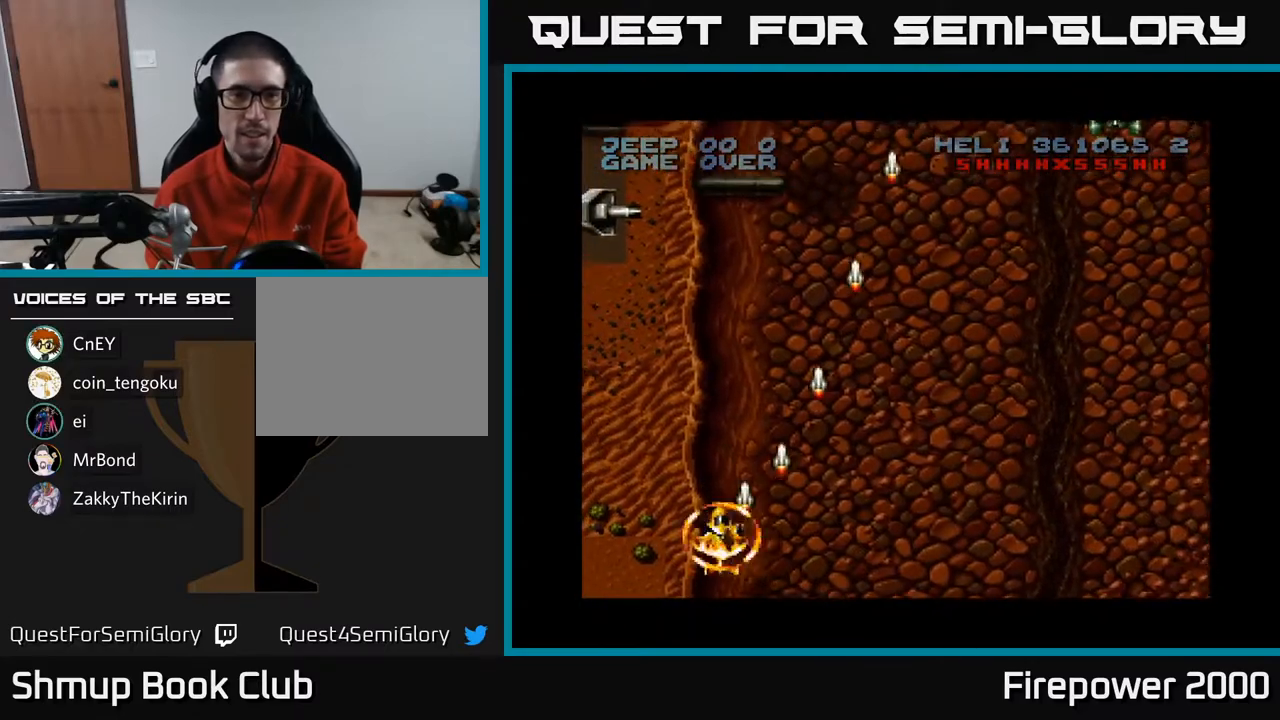
{"buttons": ["A", "DPAD_UP"], "left_stick": "center", "right_stick": "center", "events": [[133, "DPAD_UP", "down"], [400, "DPAD_LEFT", "up"]]}
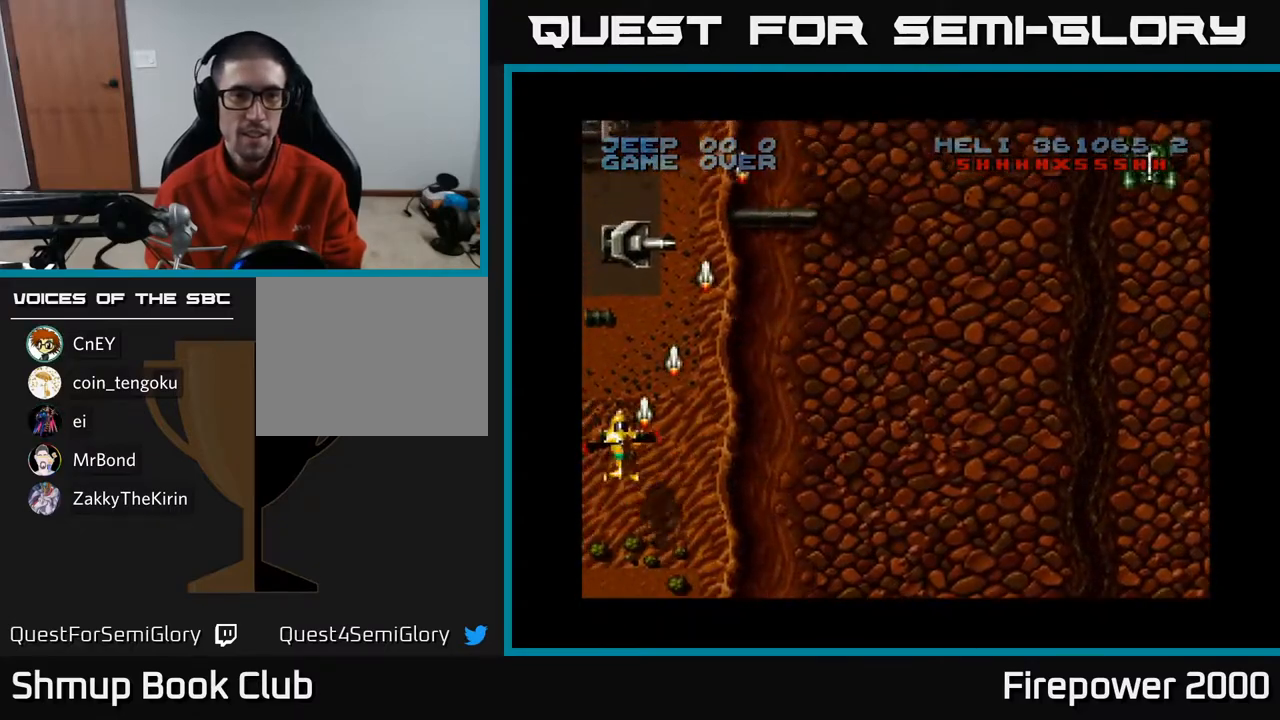
{"buttons": ["A", "DPAD_RIGHT"], "left_stick": "center", "right_stick": "center", "events": [[17, "DPAD_UP", "up"], [100, "DPAD_DOWN", "down"], [233, "DPAD_RIGHT", "down"], [383, "DPAD_DOWN", "up"]]}
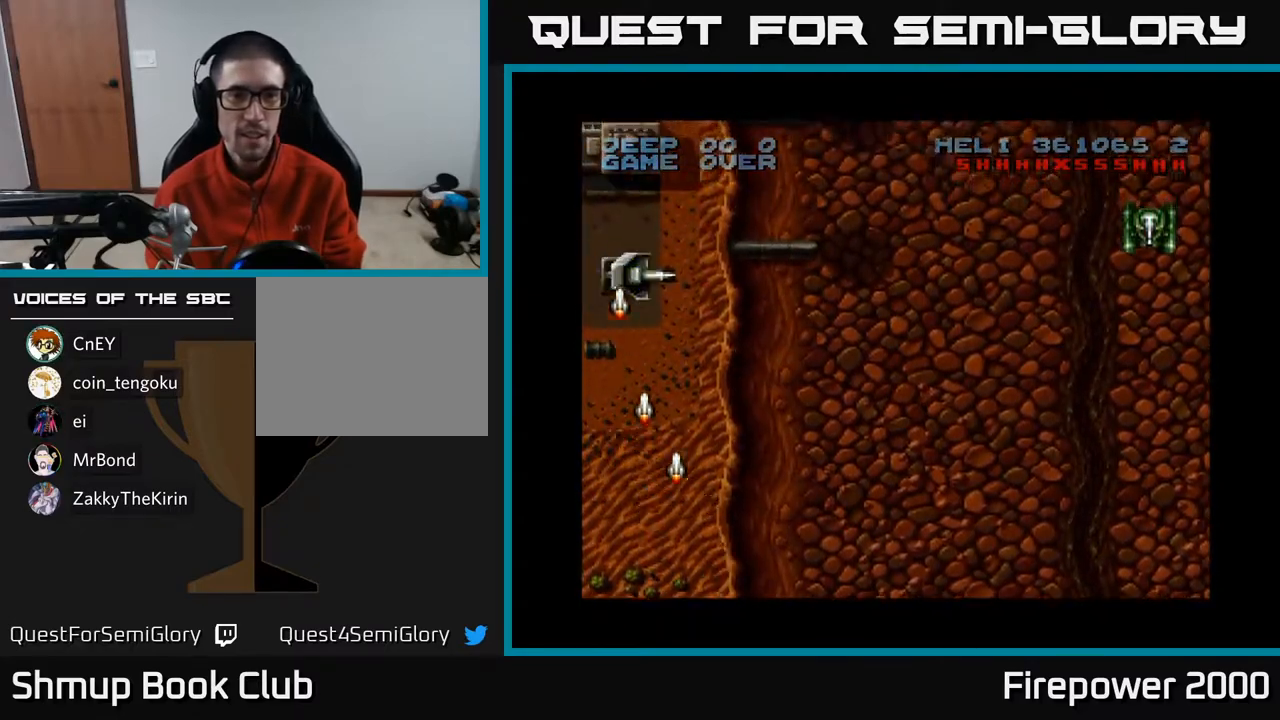
{"buttons": ["A", "DPAD_RIGHT"], "left_stick": "center", "right_stick": "center", "events": []}
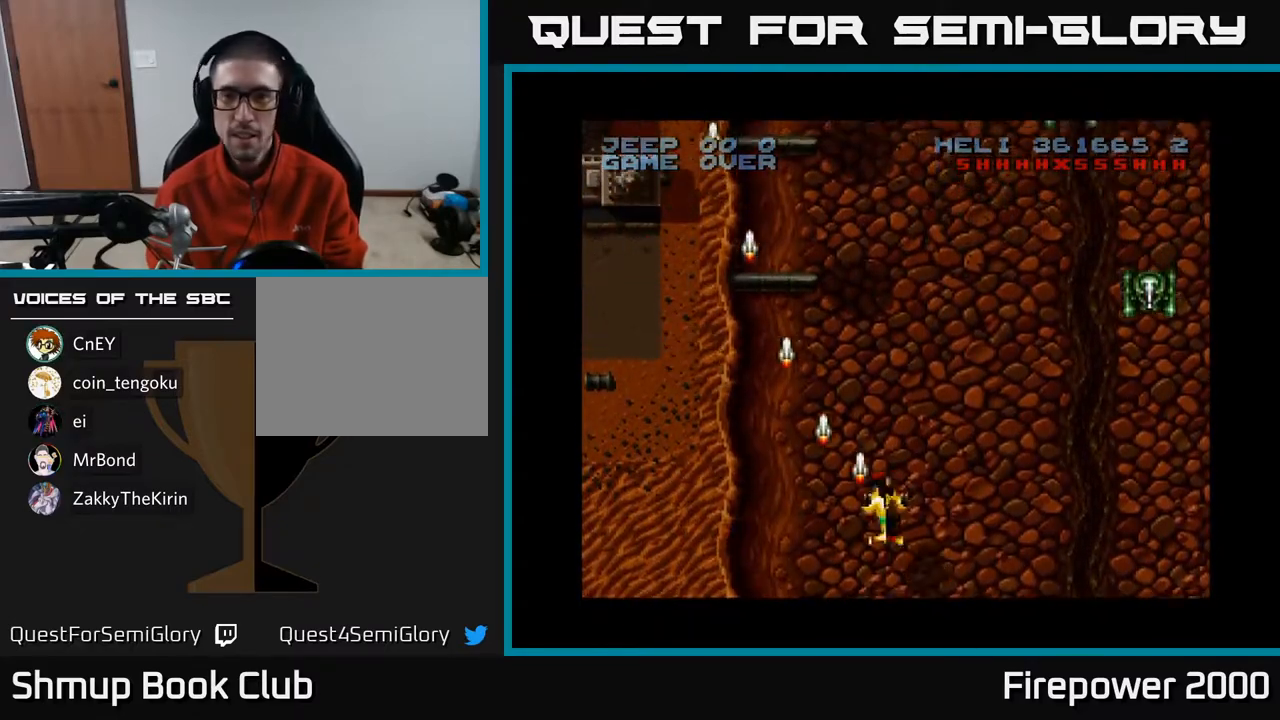
{"buttons": ["A", "DPAD_RIGHT"], "left_stick": "center", "right_stick": "center", "events": []}
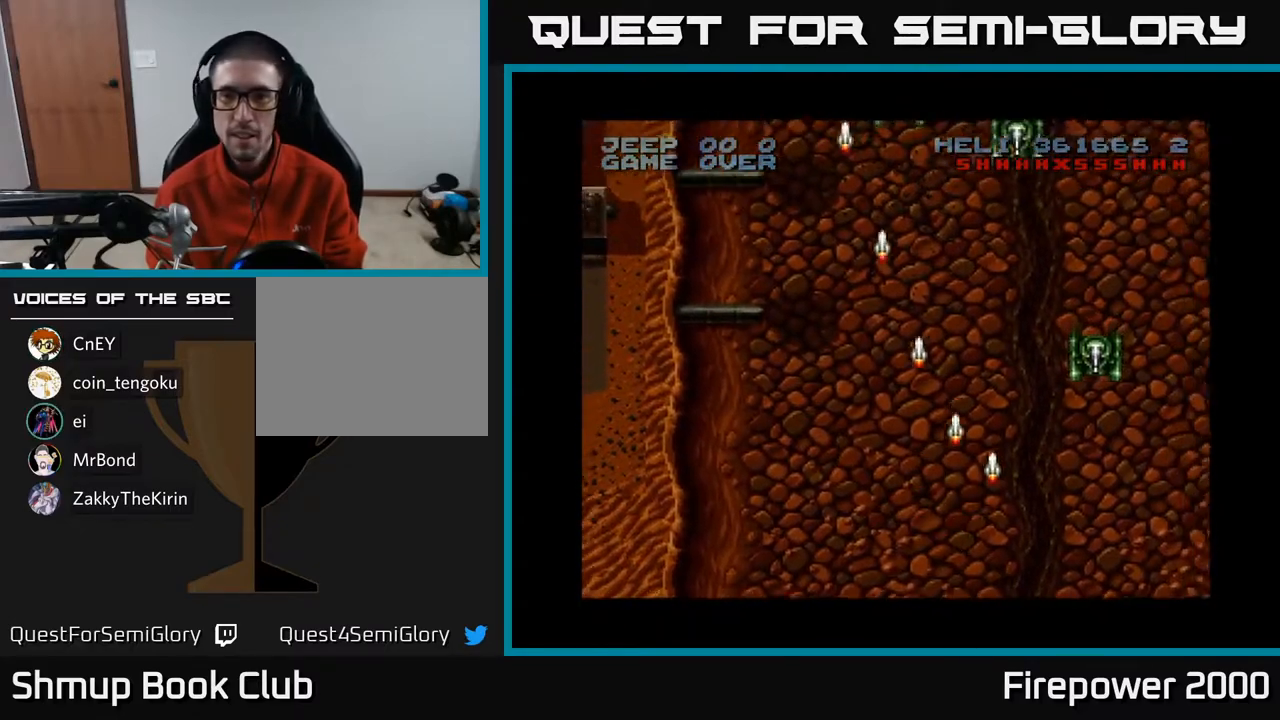
{"buttons": ["A", "DPAD_DOWN"], "left_stick": "center", "right_stick": "center", "events": [[217, "DPAD_DOWN", "down"], [267, "DPAD_RIGHT", "up"]]}
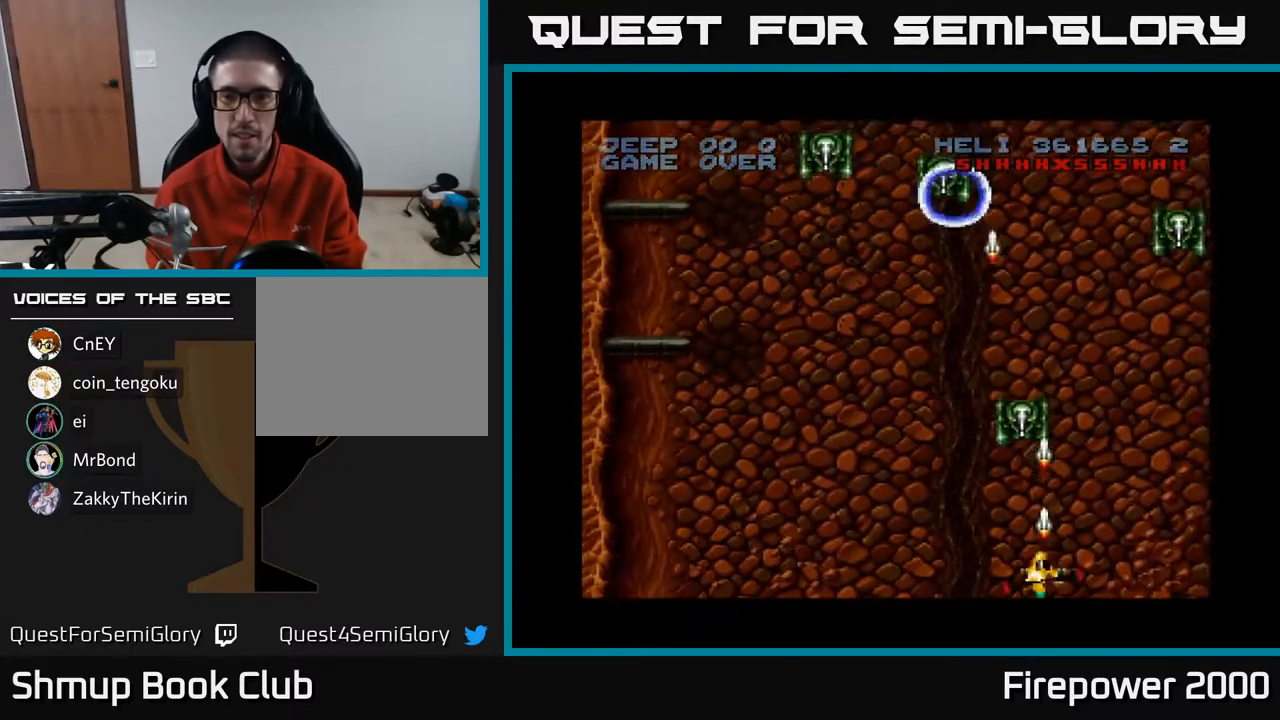
{"buttons": ["A", "DPAD_UP", "DPAD_LEFT"], "left_stick": "center", "right_stick": "center", "events": [[33, "DPAD_LEFT", "down"], [50, "DPAD_DOWN", "up"], [183, "DPAD_UP", "down"]]}
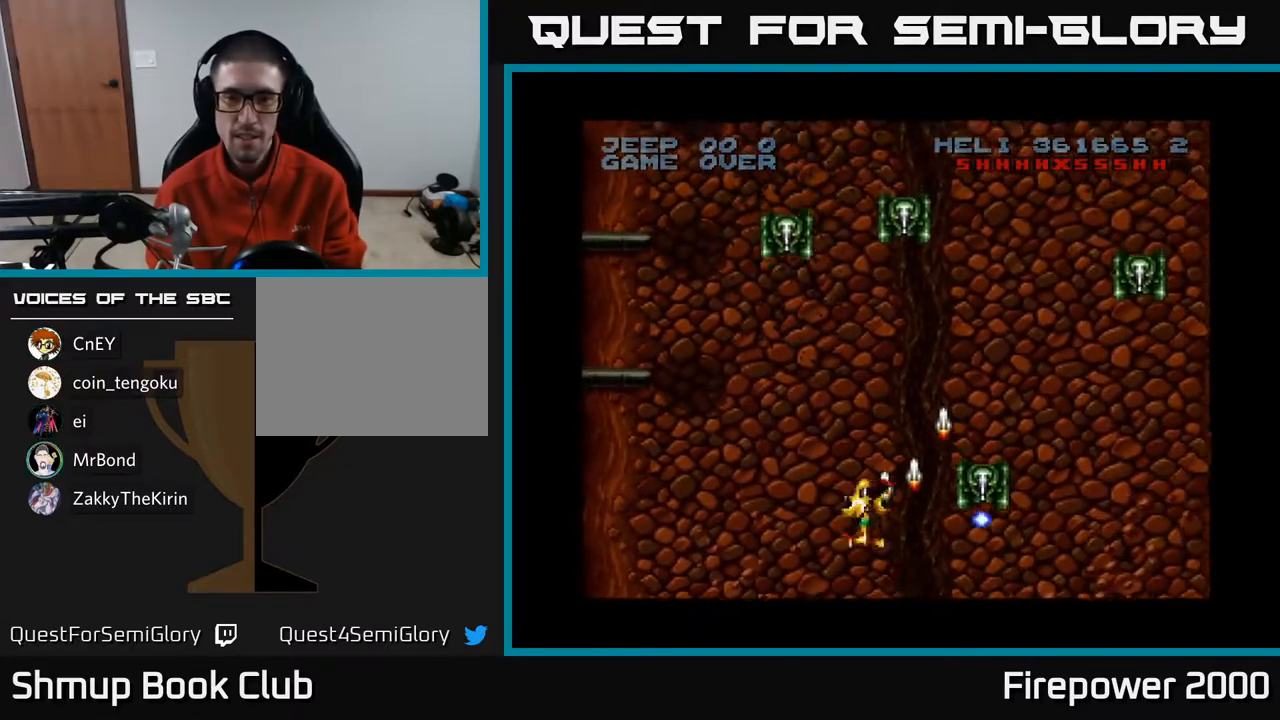
{"buttons": ["A", "DPAD_RIGHT"], "left_stick": "center", "right_stick": "center", "events": [[117, "DPAD_UP", "up"], [300, "DPAD_DOWN", "down"], [300, "DPAD_LEFT", "up"], [333, "DPAD_RIGHT", "down"], [383, "DPAD_DOWN", "up"]]}
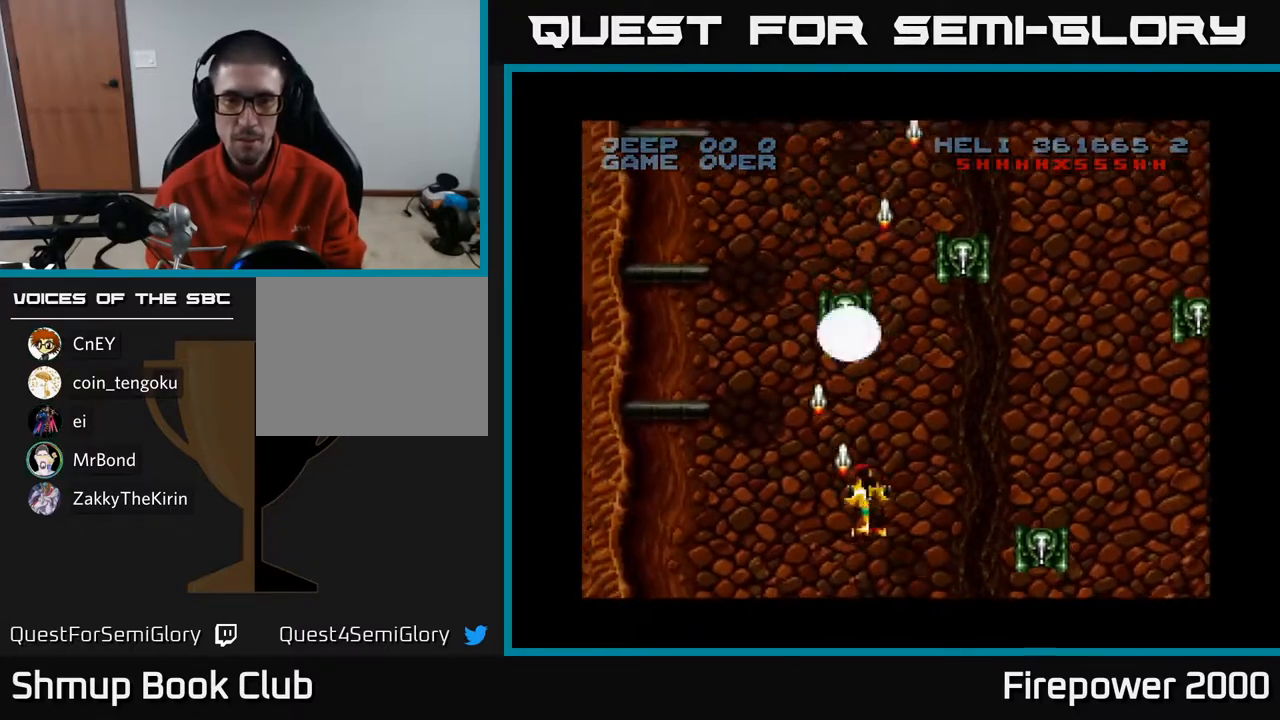
{"buttons": ["A", "DPAD_LEFT"], "left_stick": "center", "right_stick": "center", "events": [[150, "DPAD_RIGHT", "up"], [183, "DPAD_LEFT", "down"], [267, "DPAD_DOWN", "down"], [433, "DPAD_DOWN", "up"]]}
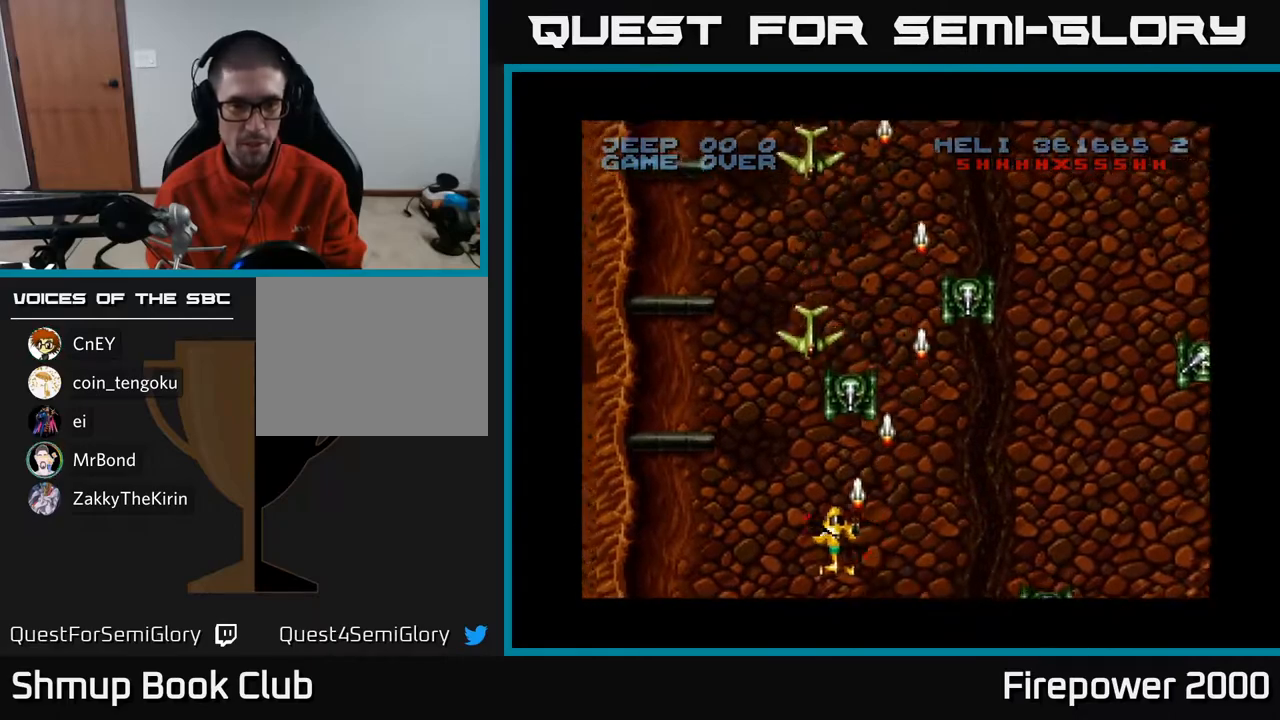
{"buttons": ["A"], "left_stick": "center", "right_stick": "center", "events": [[67, "DPAD_DOWN", "down"], [83, "DPAD_LEFT", "up"], [100, "DPAD_RIGHT", "down"], [250, "DPAD_RIGHT", "up"], [300, "DPAD_DOWN", "up"]]}